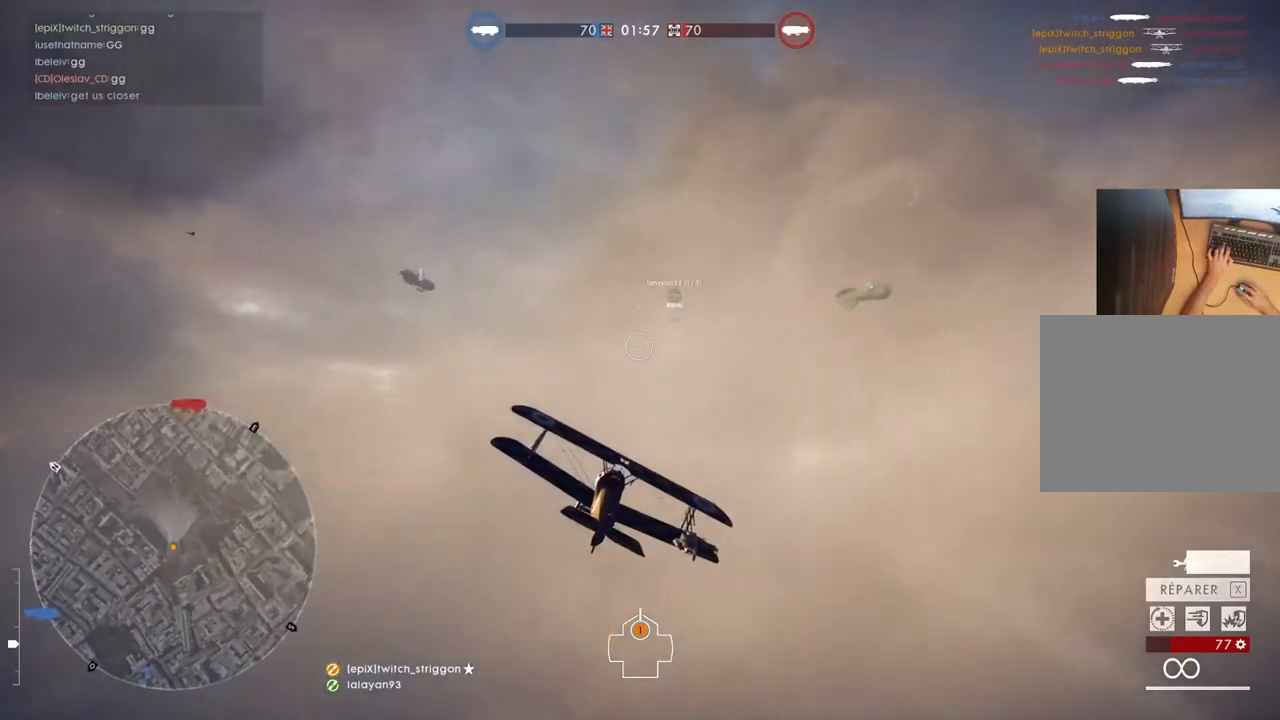
Gameplay with keyboard and mouse; each line is a JSON object with the keys and mouse buttons held at the frame after it. "events" lists presses ("down") and releases ("up") of "1", "2", "3", "4", "5", "a", "alt", "c", "caps_lock", "ctrl", "d", "e", "f", "g", "q", "r", "s", "shift", "space", "t", "tab", "v", "w", "x", "z", "mouse_left", "mouse_wheel" and "mouse_right" between this image and that frame as [ms after this image, input, new state], when the widget could be followed in between. "mouse_left", "mouse_wheel", "mouse_right" = the "left", "wheel", "right" buttons of the "mouse" list. No other keys are recorded. "wheel" means that the mouse wheel is clicked or scrolled. "mouse_move" is the direction in which the mouse moves at that frame (one of eight, or "still"), when it could be read.
{"keys": ["a", "space", "w"], "mouse": [], "mouse_move": "still", "events": []}
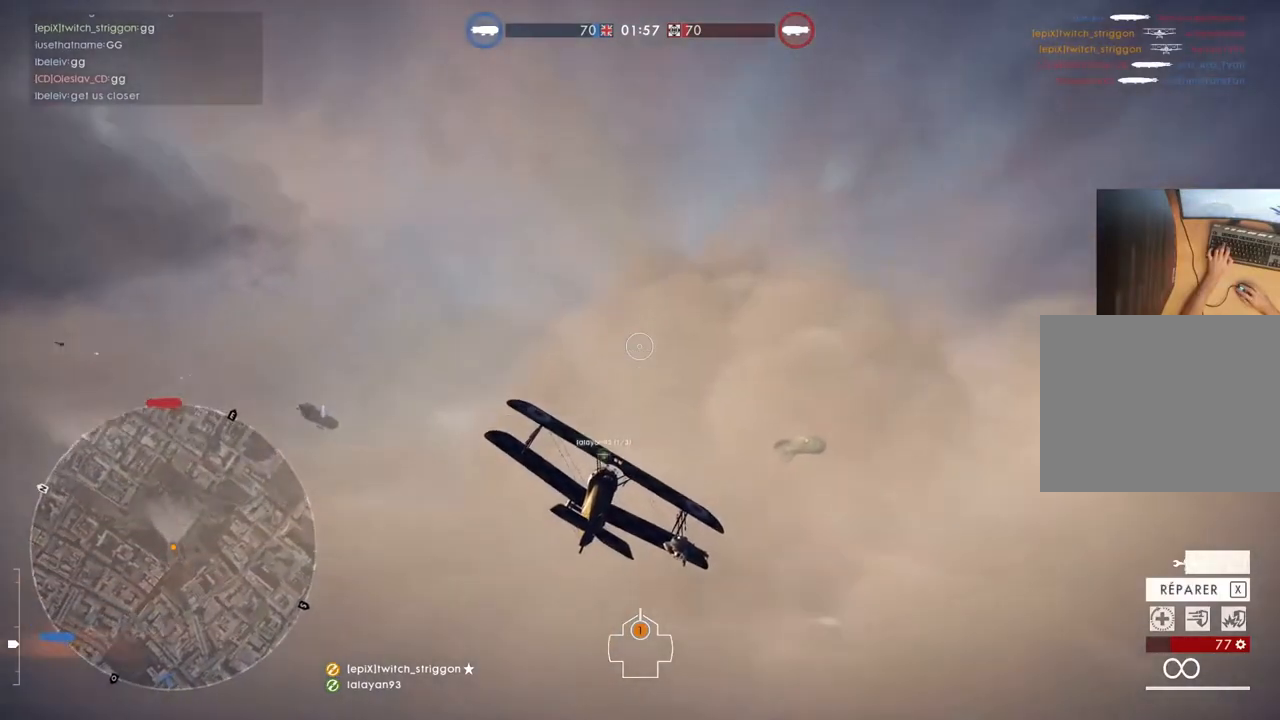
{"keys": ["a", "space", "w"], "mouse": [], "mouse_move": "still", "events": []}
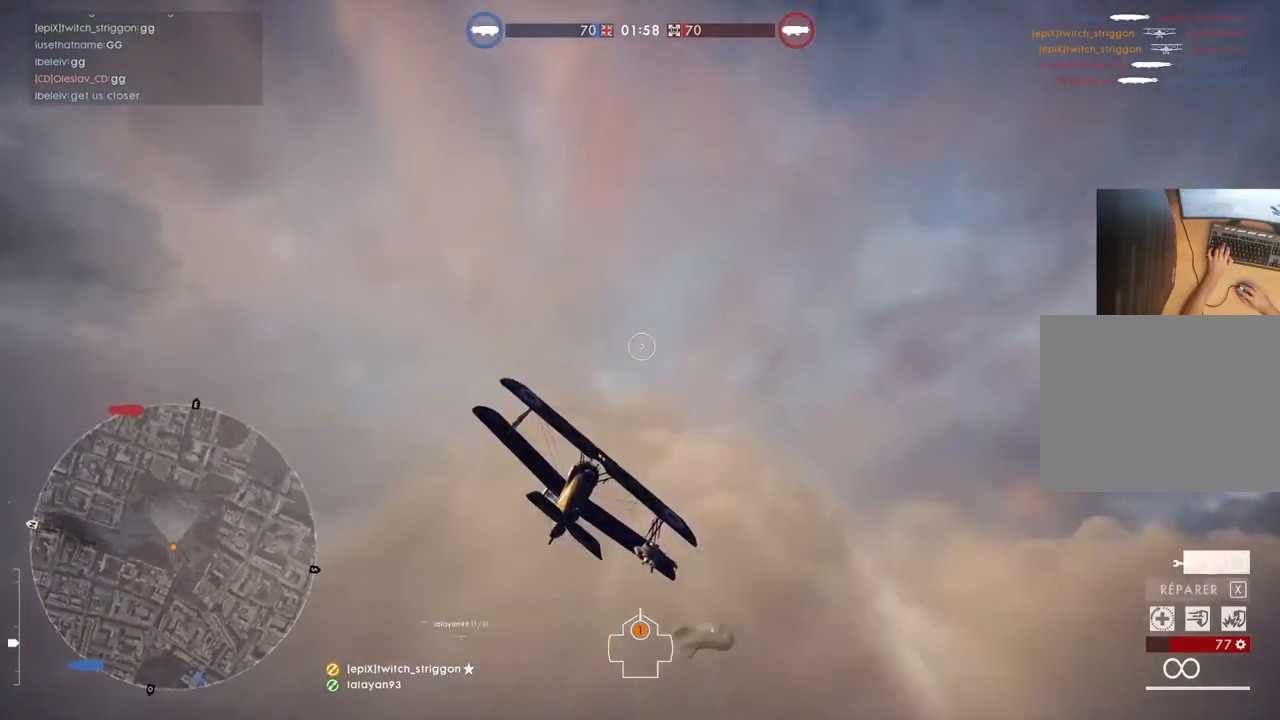
{"keys": ["a", "space", "w"], "mouse": [], "mouse_move": "still", "events": []}
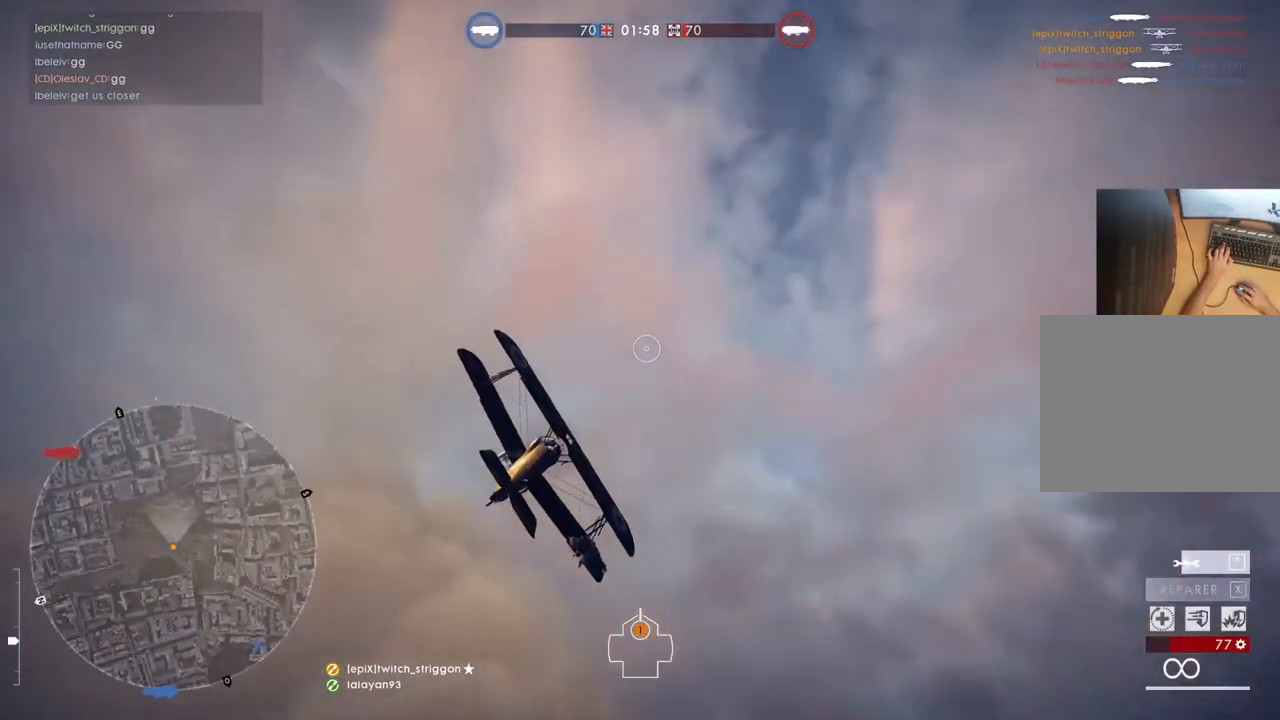
{"keys": ["a", "space", "w"], "mouse": [], "mouse_move": "still", "events": []}
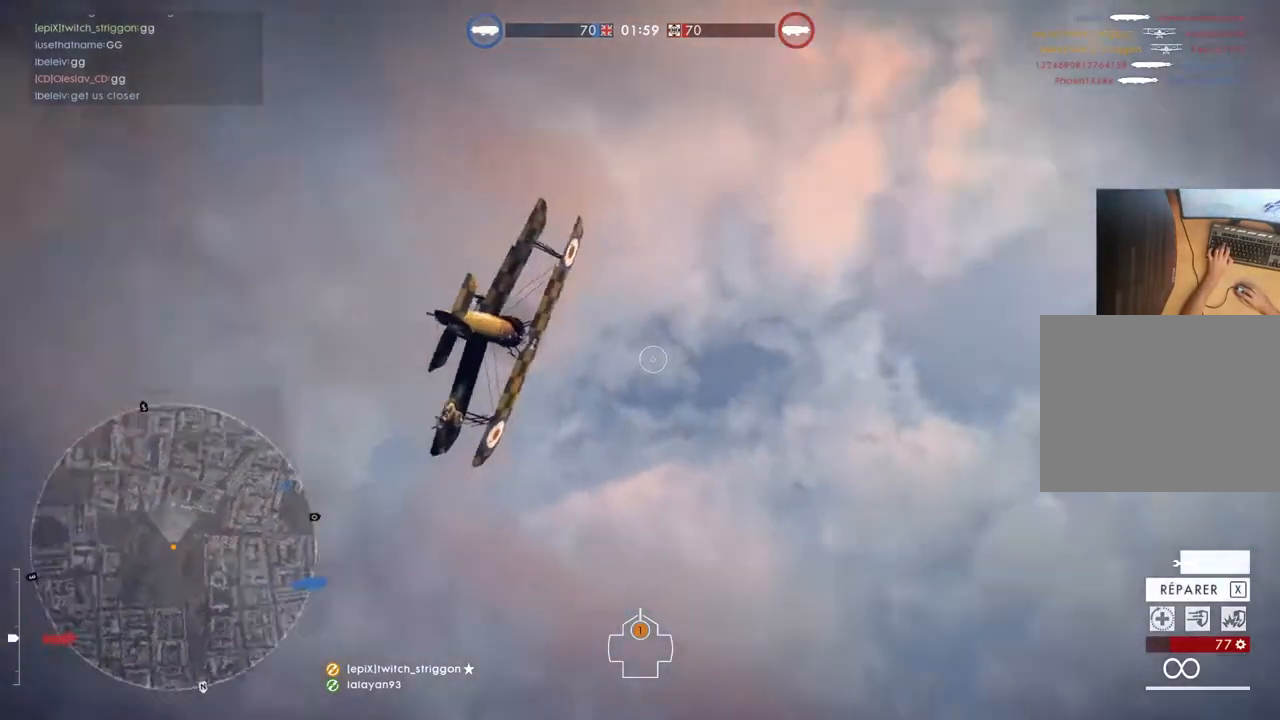
{"keys": ["a", "space", "w"], "mouse": ["wheel"], "mouse_move": "still", "events": [[17, "mouse_wheel", "down"]]}
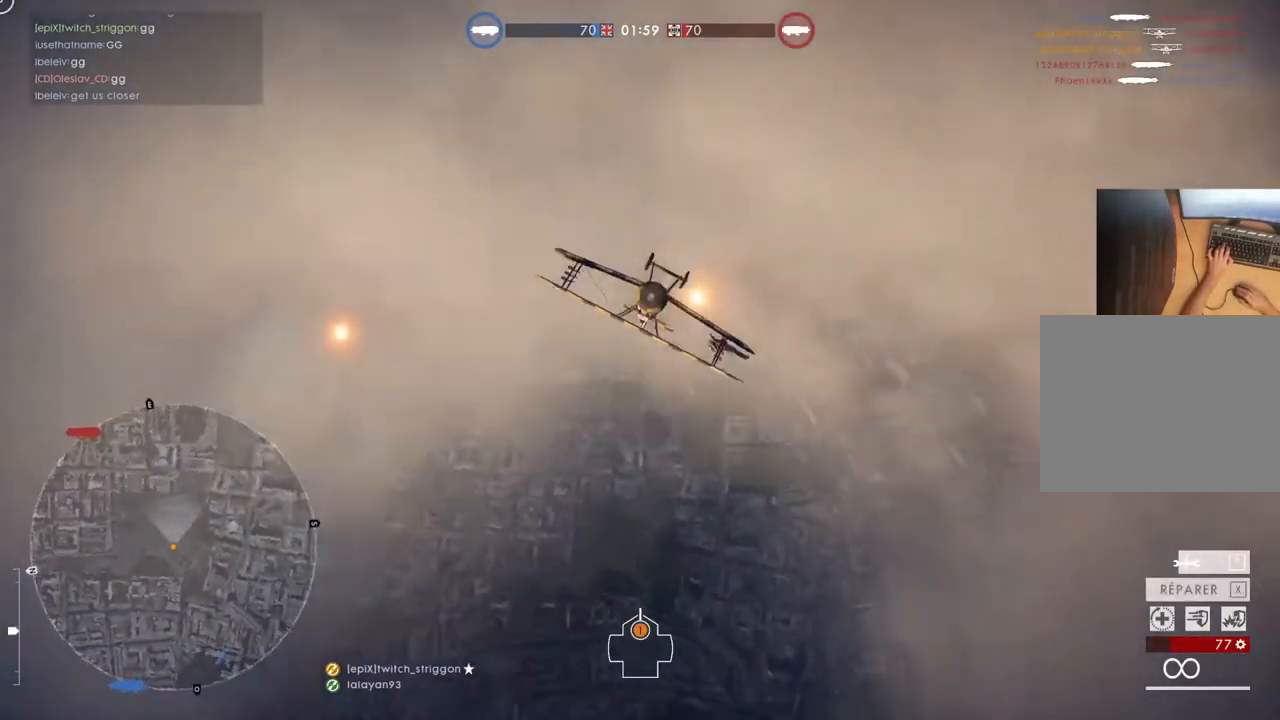
{"keys": ["a", "space", "w"], "mouse": [], "mouse_move": "still", "events": [[283, "mouse_wheel", "up"]]}
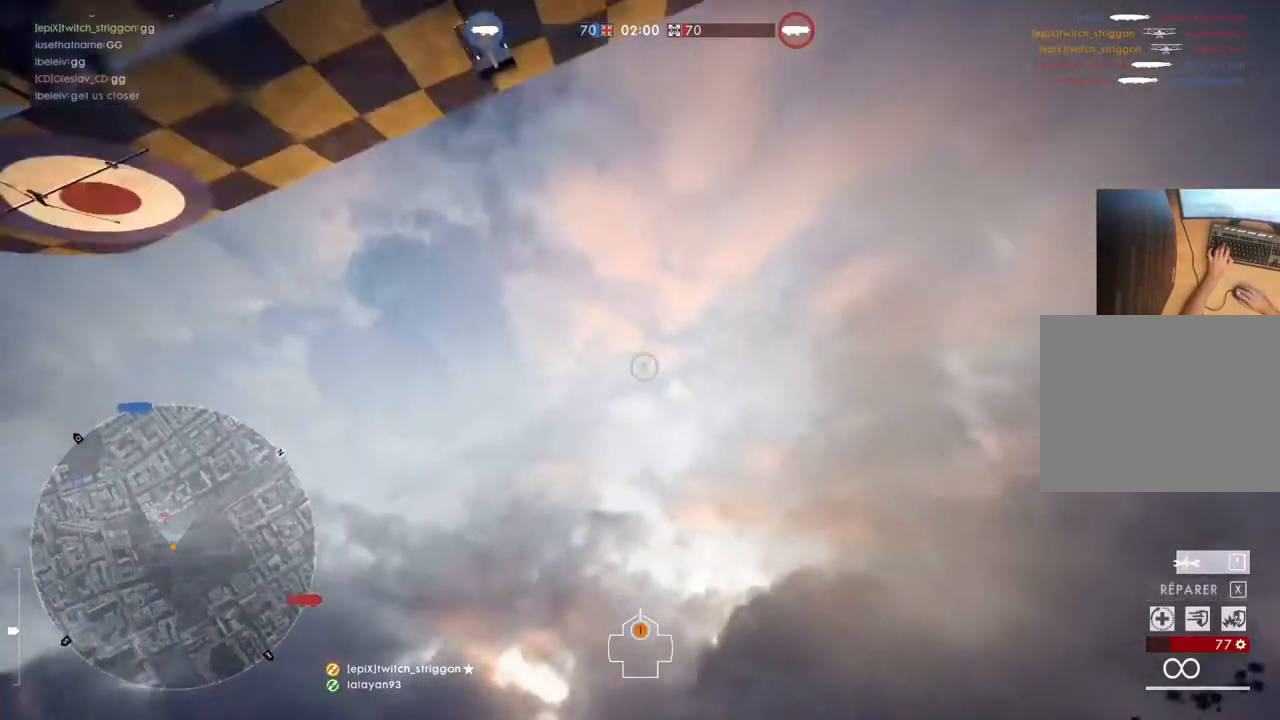
{"keys": ["d", "space", "w"], "mouse": [], "mouse_move": "still", "events": [[350, "d", "down"], [417, "a", "up"]]}
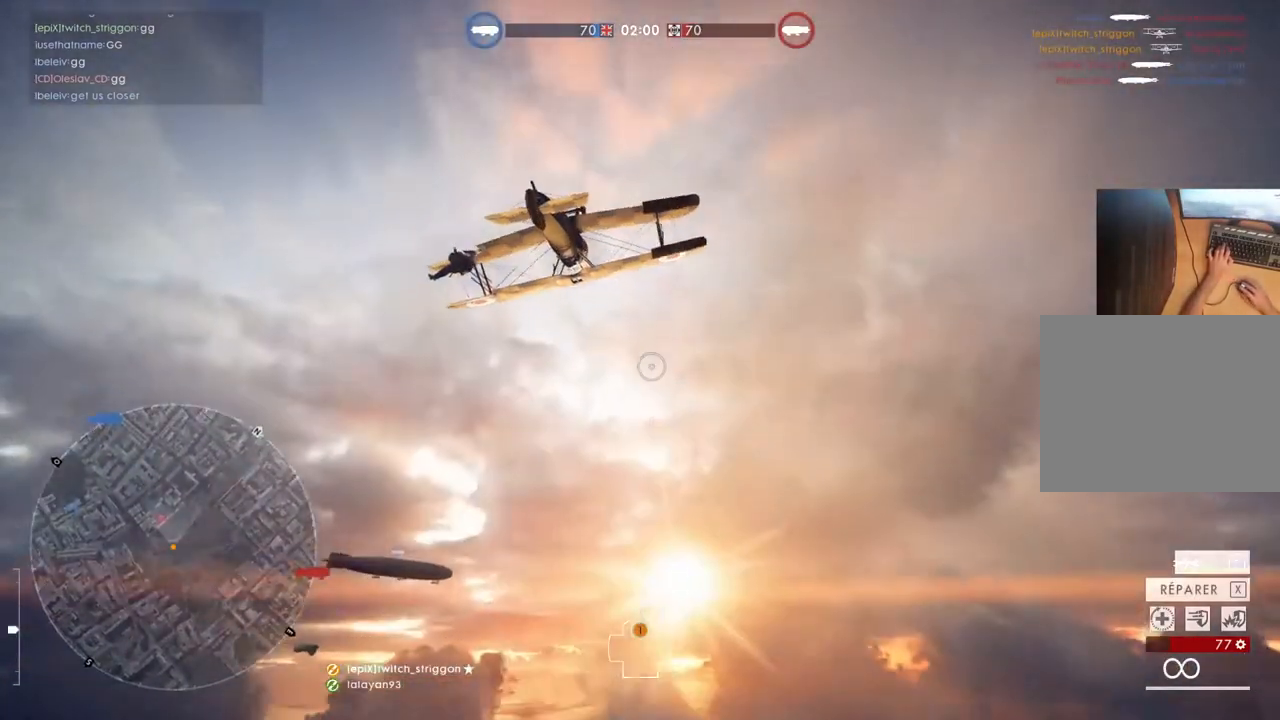
{"keys": ["d", "space", "w"], "mouse": [], "mouse_move": "still", "events": []}
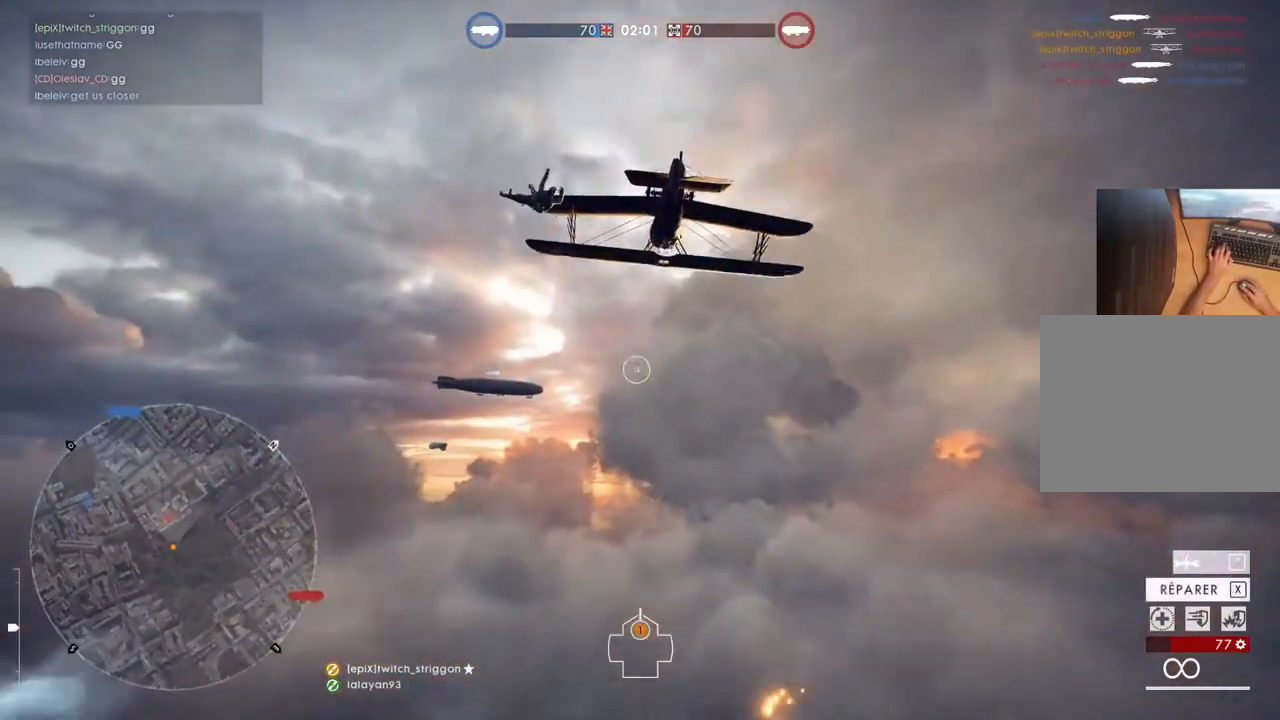
{"keys": ["d", "space", "w"], "mouse": [], "mouse_move": "still", "events": []}
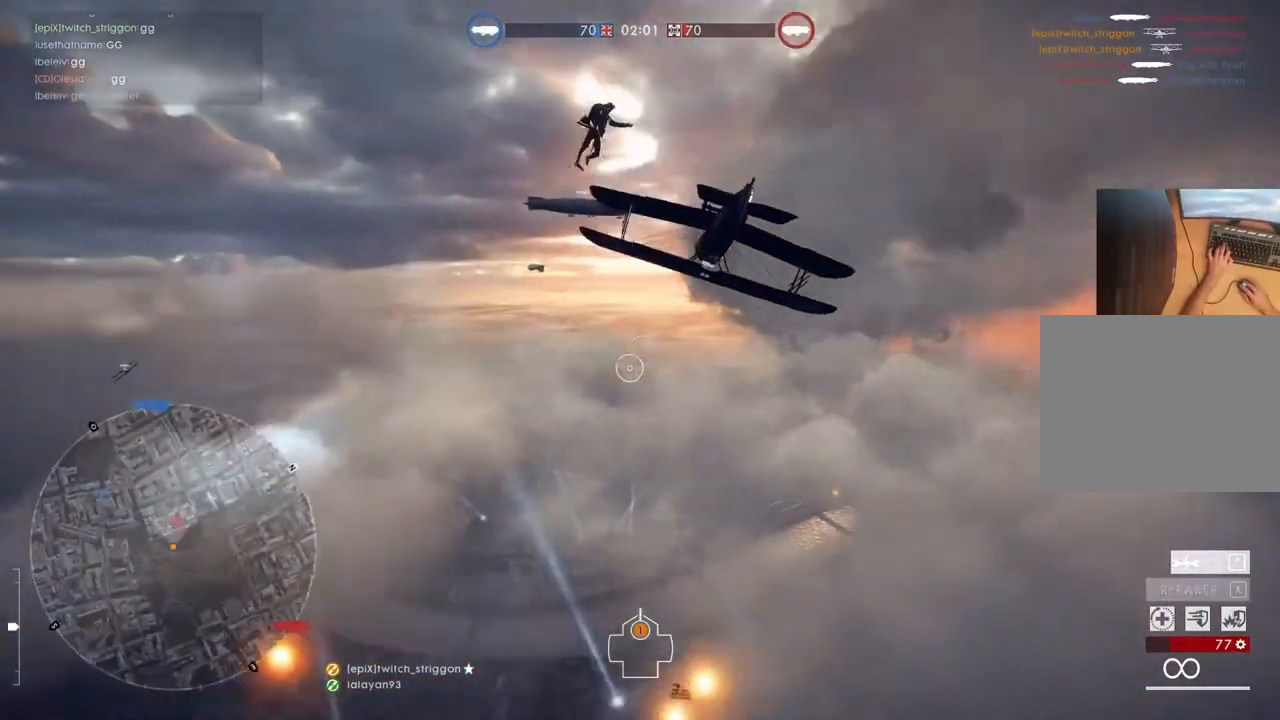
{"keys": ["a", "space", "w"], "mouse": [], "mouse_move": "still", "events": [[217, "a", "down"], [283, "d", "up"]]}
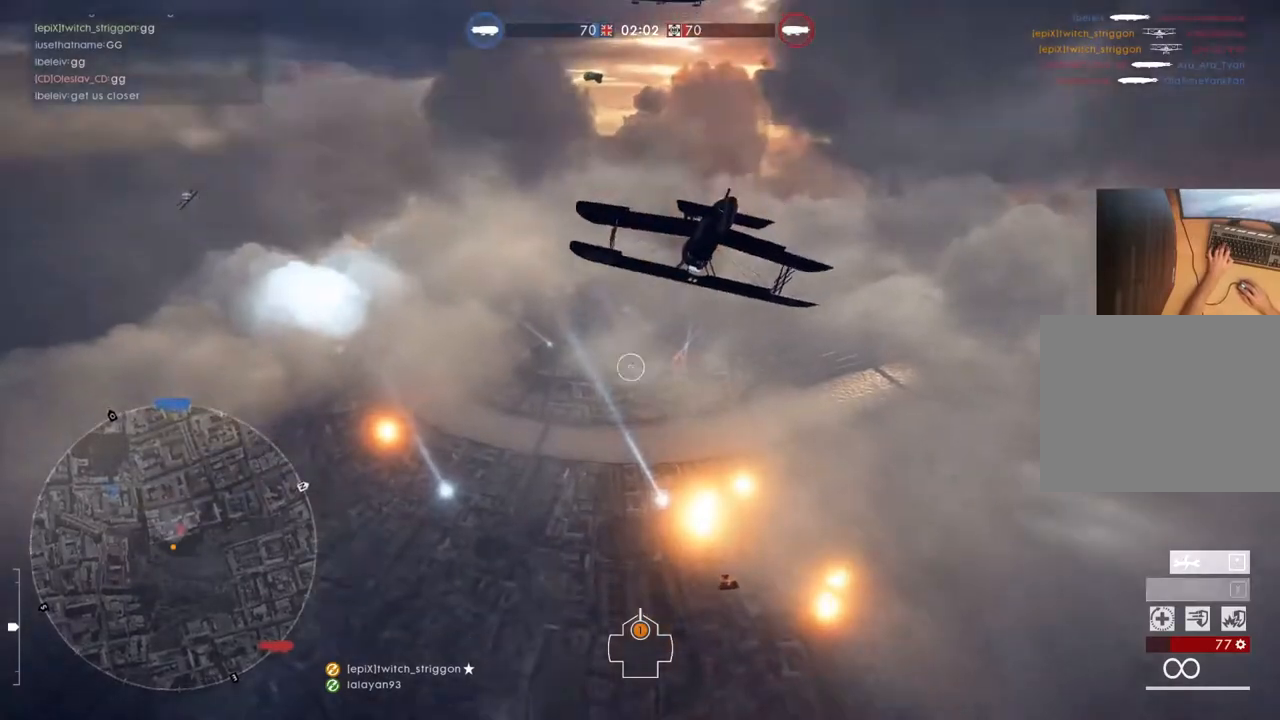
{"keys": ["d", "space", "w"], "mouse": [], "mouse_move": "still", "events": [[417, "d", "down"], [483, "a", "up"]]}
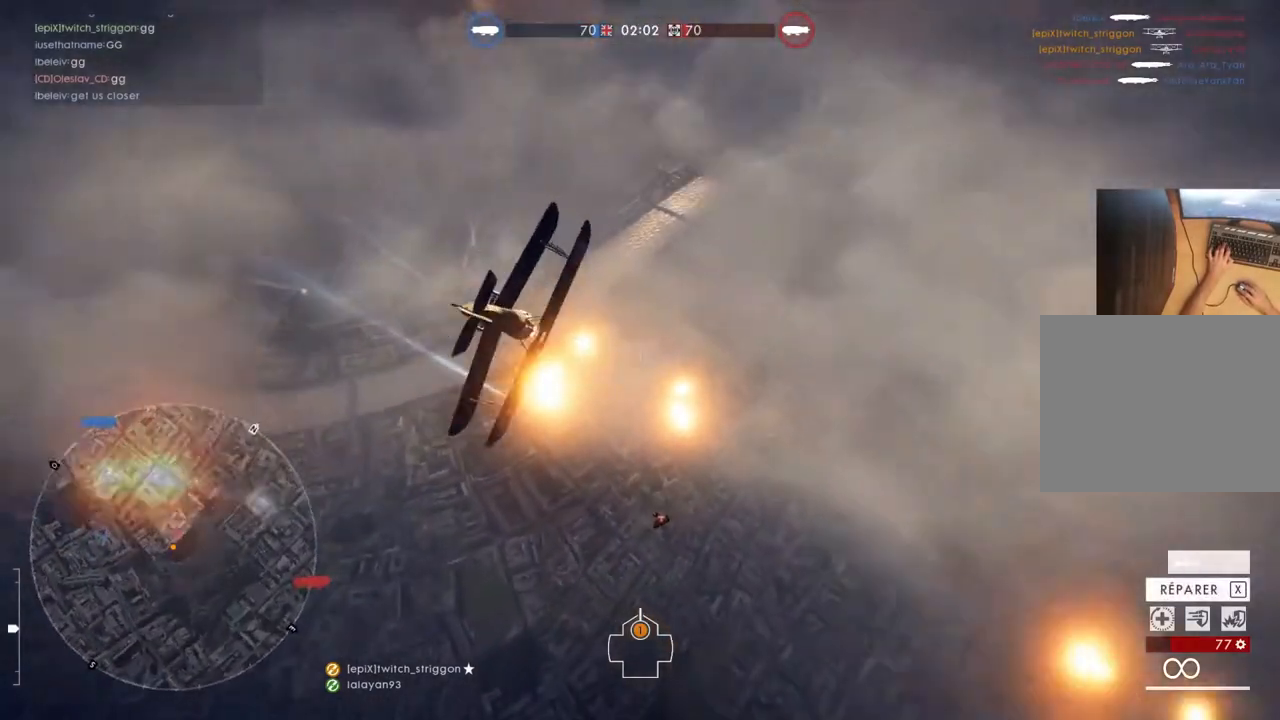
{"keys": ["d", "w"], "mouse": [], "mouse_move": "still", "events": [[450, "space", "up"]]}
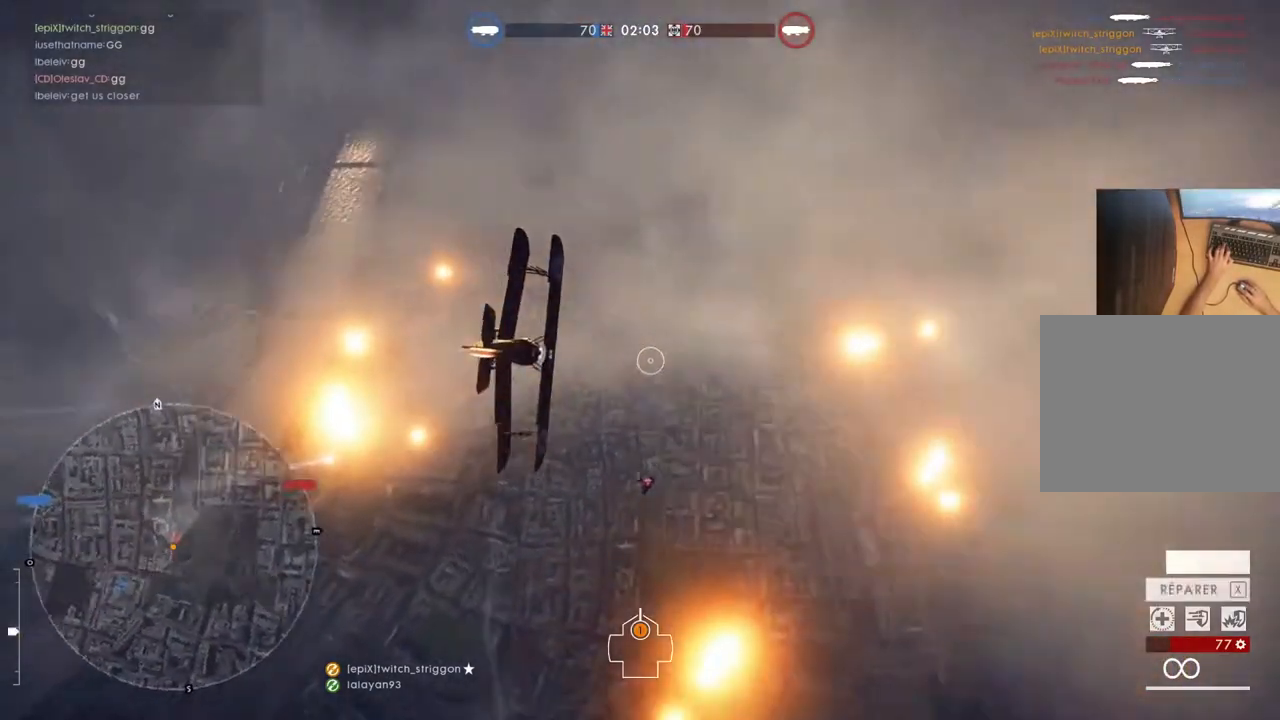
{"keys": ["d", "space", "w"], "mouse": [], "mouse_move": "still", "events": [[117, "space", "down"]]}
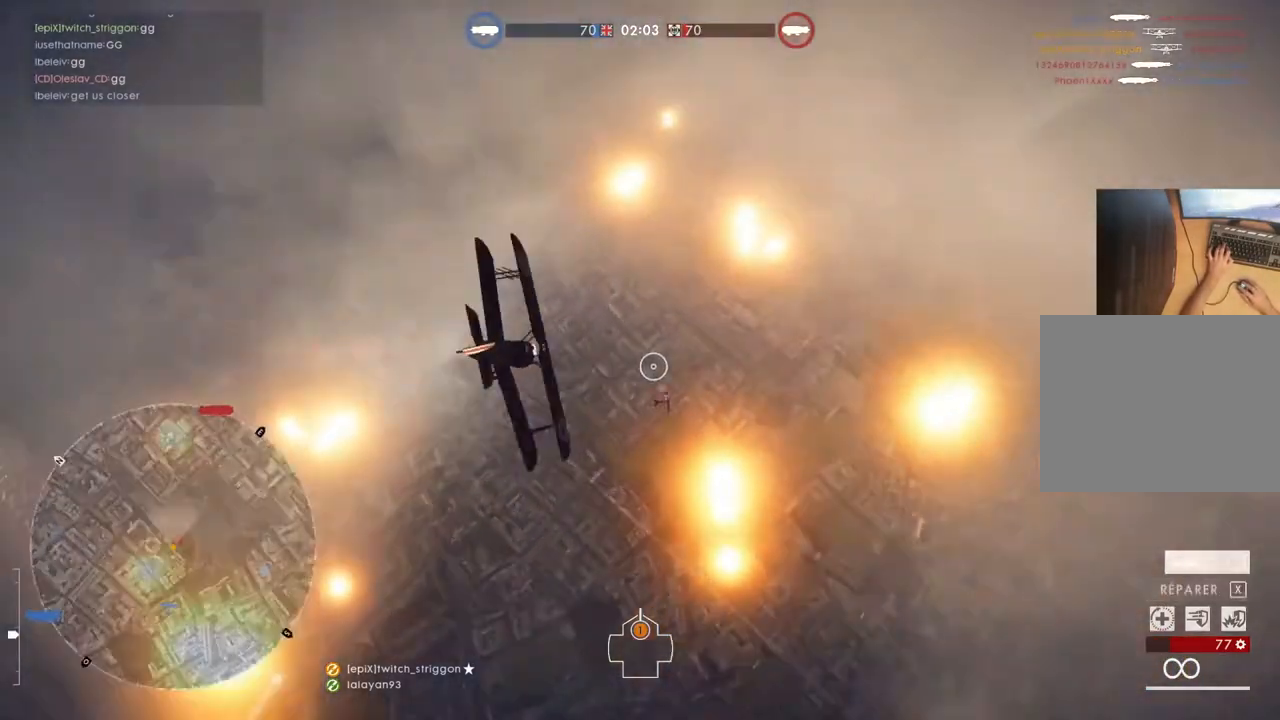
{"keys": ["d", "space", "w"], "mouse": [], "mouse_move": "still", "events": [[183, "space", "up"], [317, "space", "down"]]}
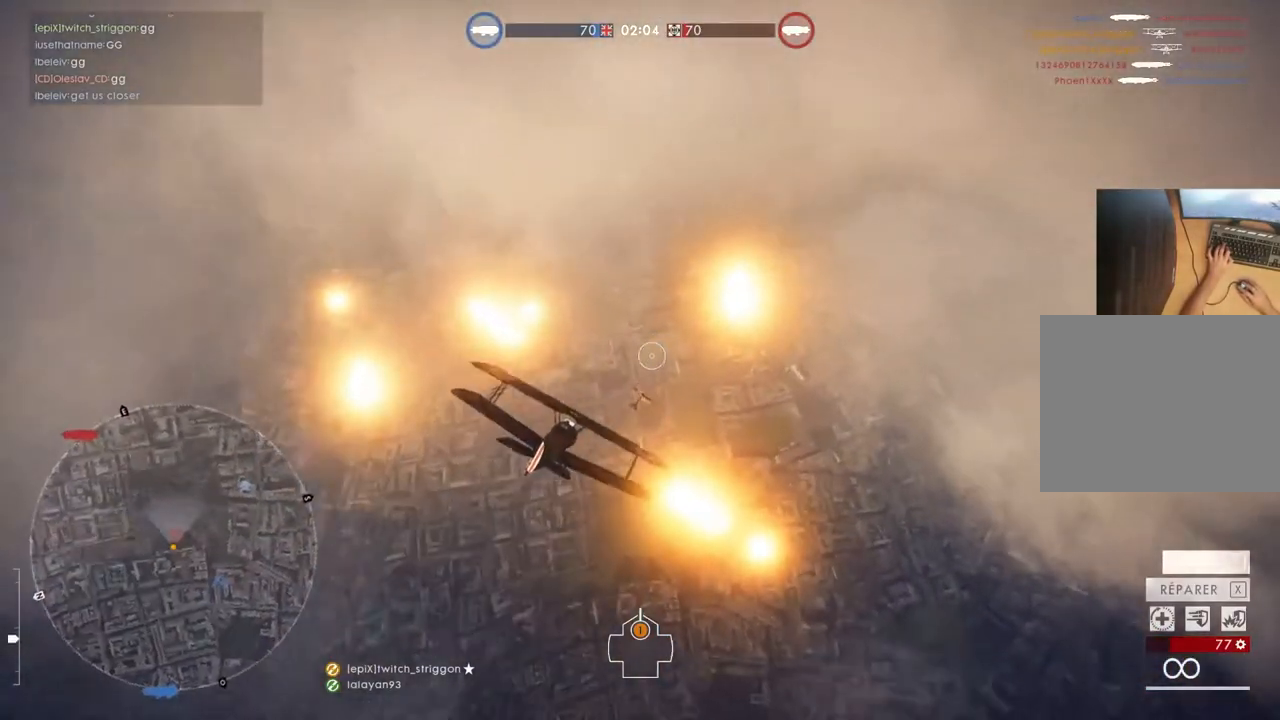
{"keys": ["d", "space", "w"], "mouse": ["left"], "mouse_move": "still", "events": [[17, "space", "up"], [117, "space", "down"], [217, "space", "up"], [250, "mouse_left", "down"], [383, "space", "down"]]}
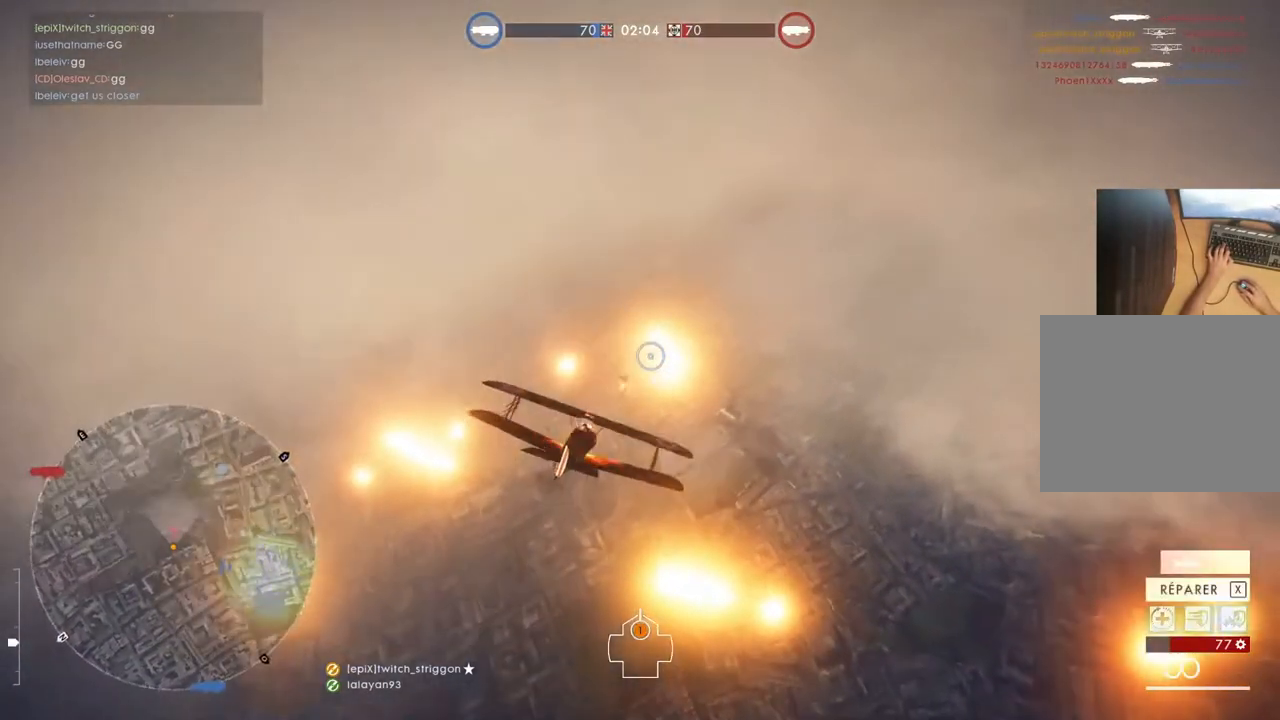
{"keys": ["space", "w"], "mouse": [], "mouse_move": "still", "events": [[17, "space", "up"], [83, "d", "up"], [217, "space", "down"], [417, "mouse_left", "up"]]}
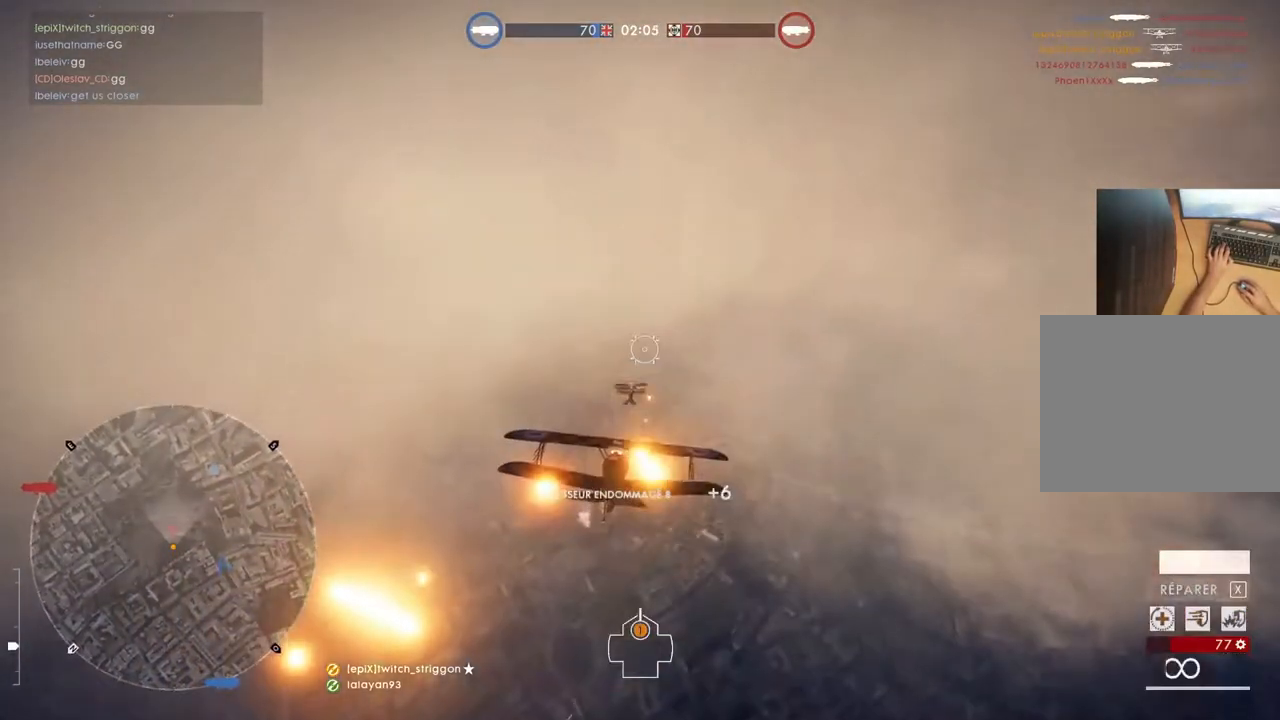
{"keys": ["w"], "mouse": [], "mouse_move": "still", "events": [[83, "mouse_left", "down"], [150, "space", "up"], [383, "mouse_left", "up"]]}
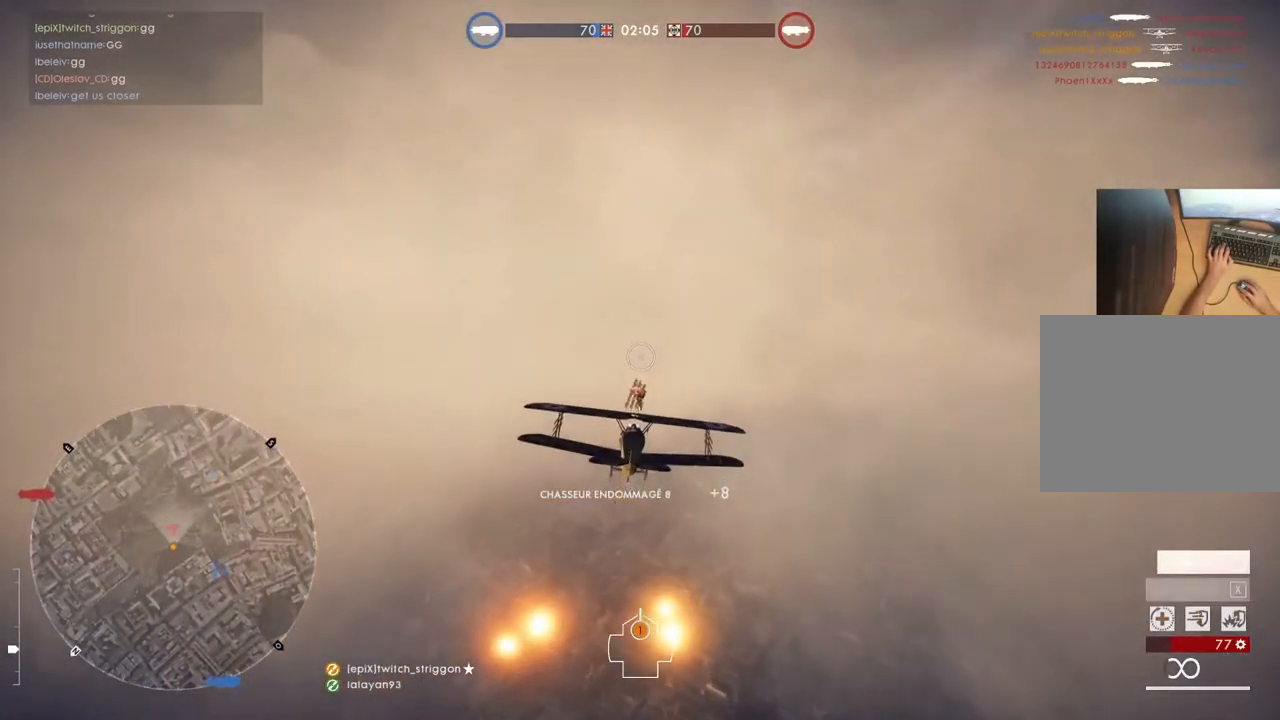
{"keys": ["a", "space", "w"], "mouse": ["left"], "mouse_move": "still", "events": [[17, "d", "down"], [50, "d", "up"], [50, "mouse_left", "down"], [117, "a", "down"], [150, "space", "down"], [350, "space", "up"], [450, "space", "down"]]}
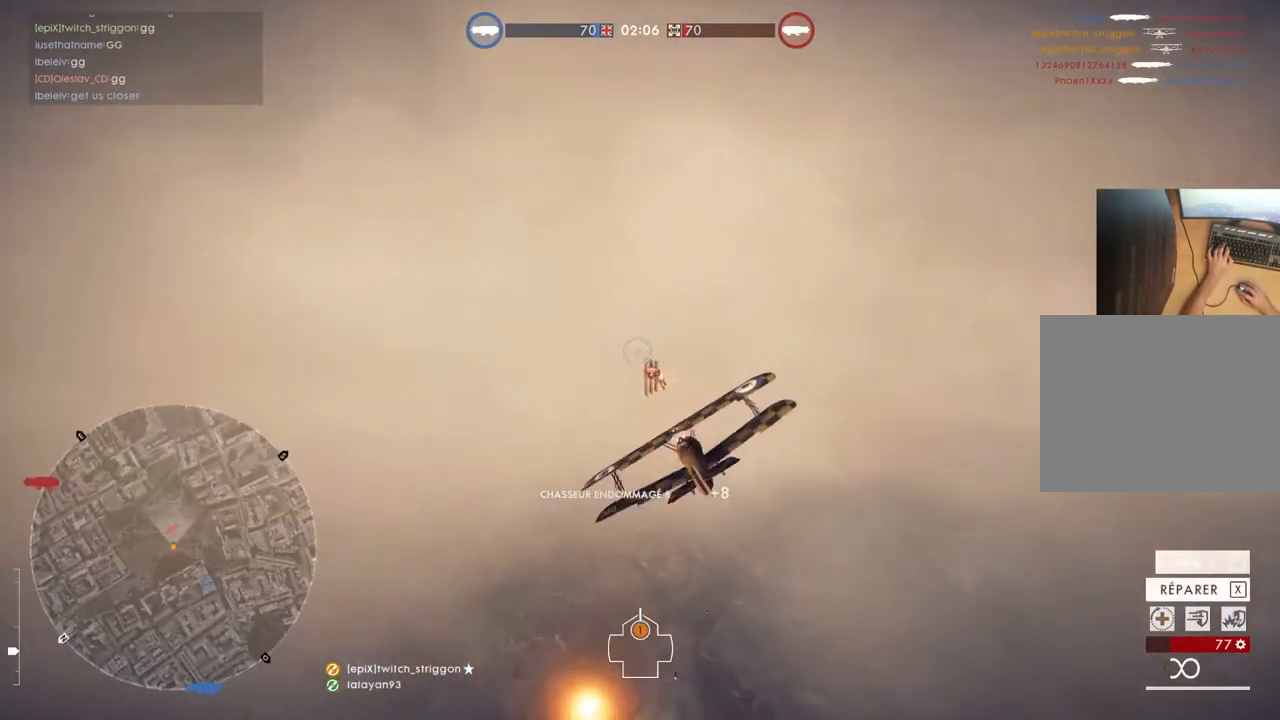
{"keys": ["a", "space", "w"], "mouse": ["left"], "mouse_move": "still", "events": [[117, "space", "up"], [217, "a", "up"], [450, "a", "down"], [450, "space", "down"]]}
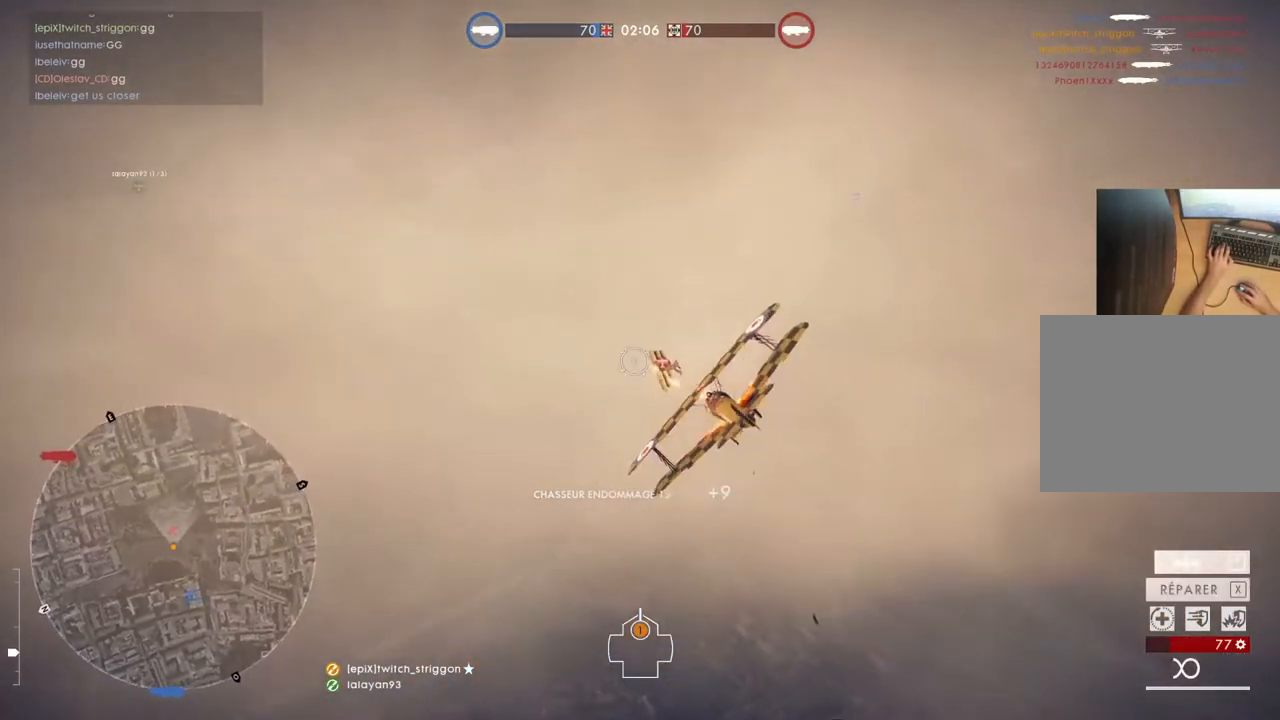
{"keys": ["a", "space", "w"], "mouse": ["left"], "mouse_move": "still", "events": [[183, "space", "up"], [217, "space", "down"], [383, "space", "up"], [483, "space", "down"]]}
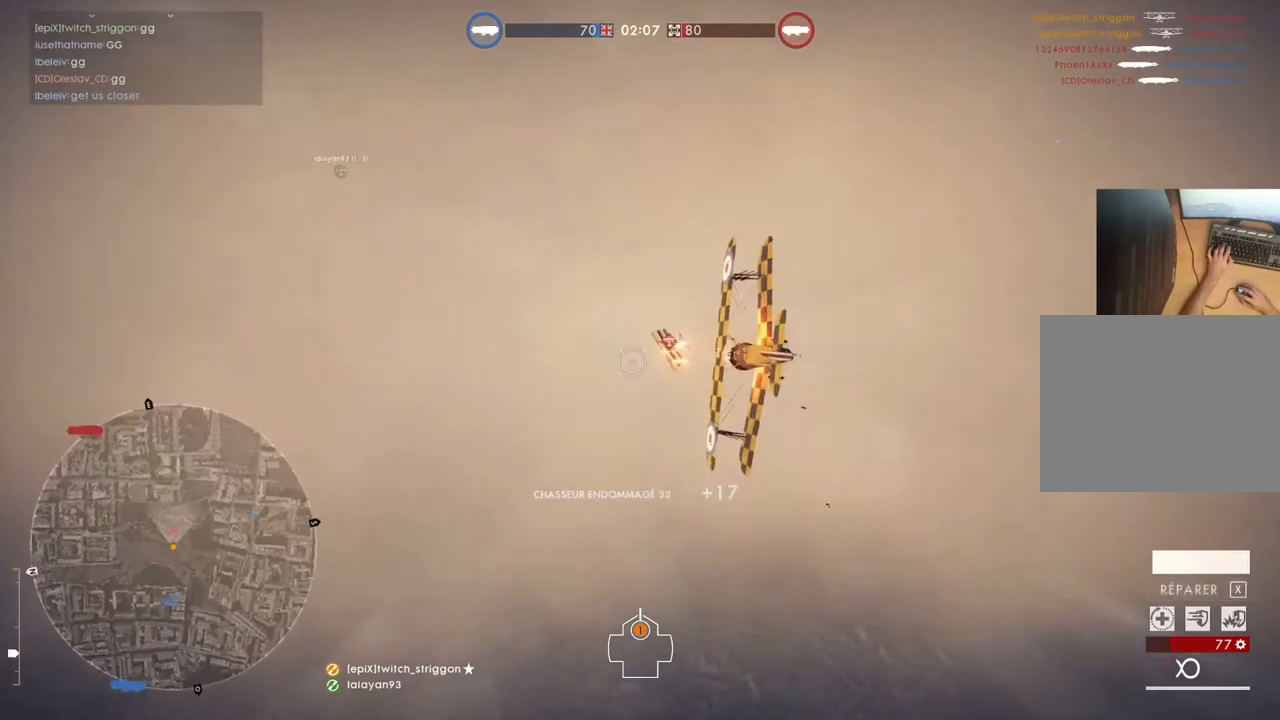
{"keys": ["a", "space", "w"], "mouse": ["left"], "mouse_move": "still", "events": [[150, "a", "up"], [150, "space", "up"], [250, "space", "down"], [283, "a", "down"]]}
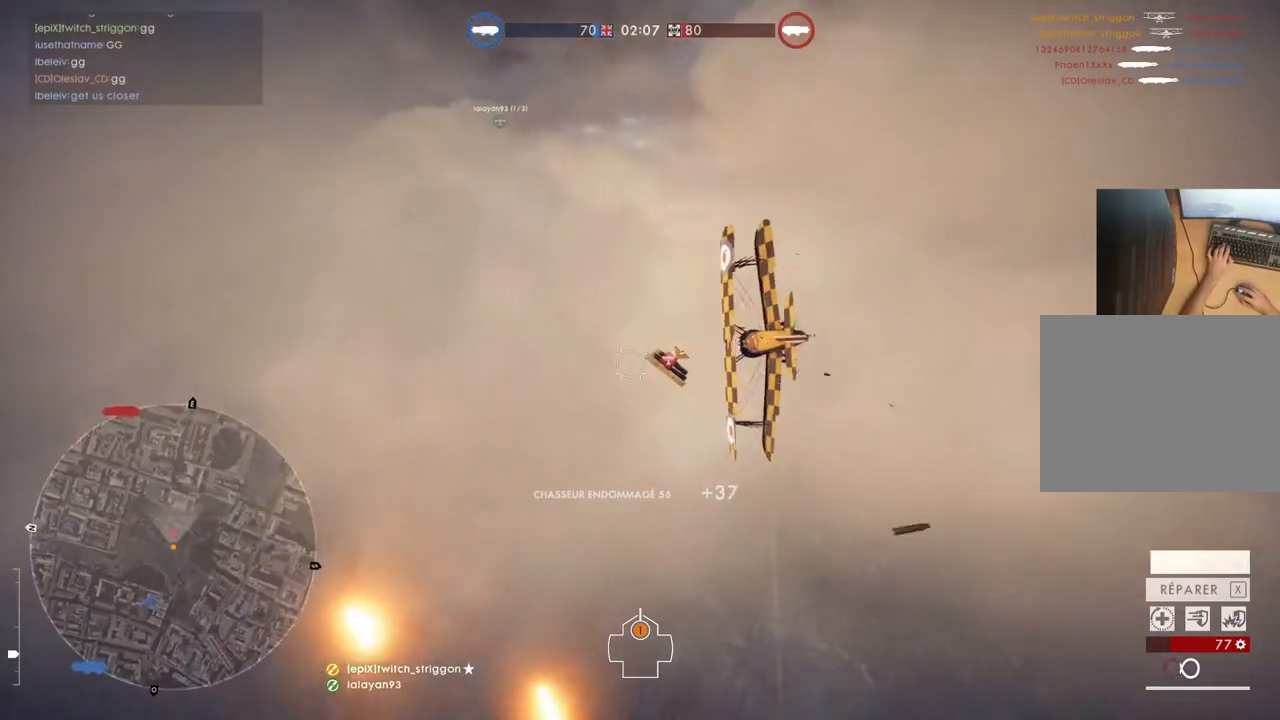
{"keys": ["a", "space", "w"], "mouse": [], "mouse_move": "still", "events": [[83, "space", "up"], [183, "space", "down"], [417, "mouse_left", "up"]]}
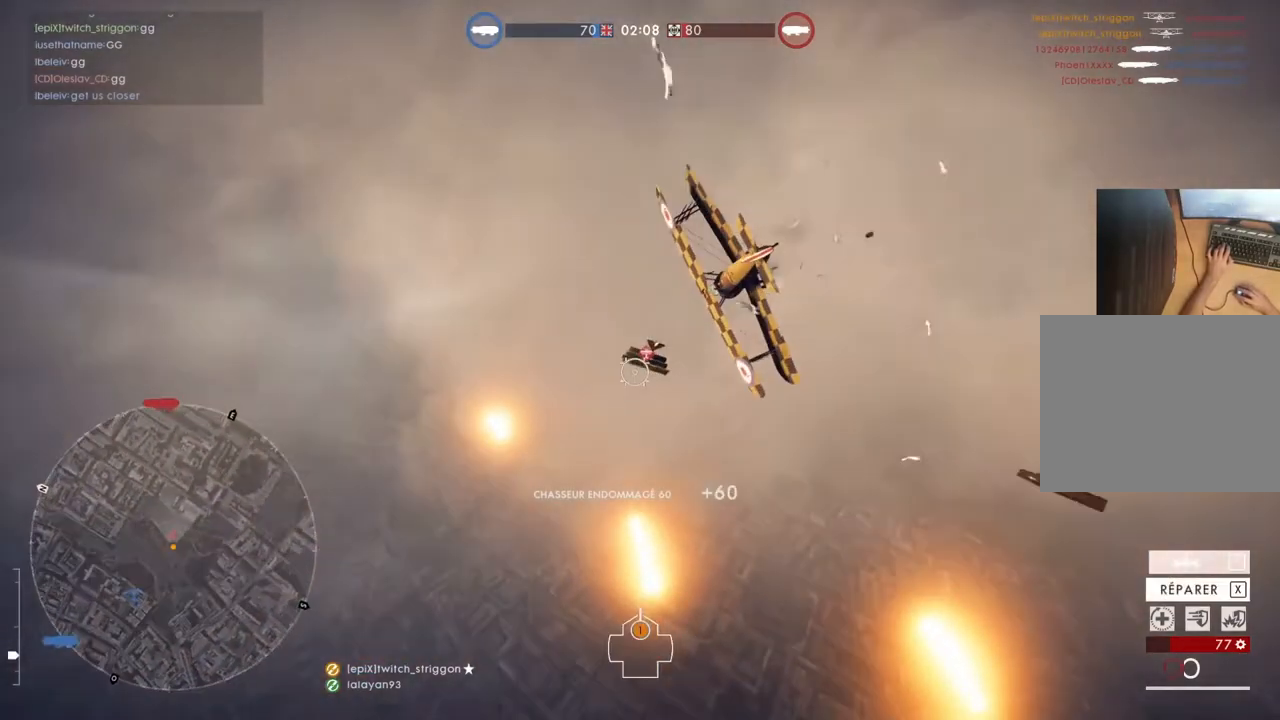
{"keys": ["a", "space", "w"], "mouse": [], "mouse_move": "still", "events": []}
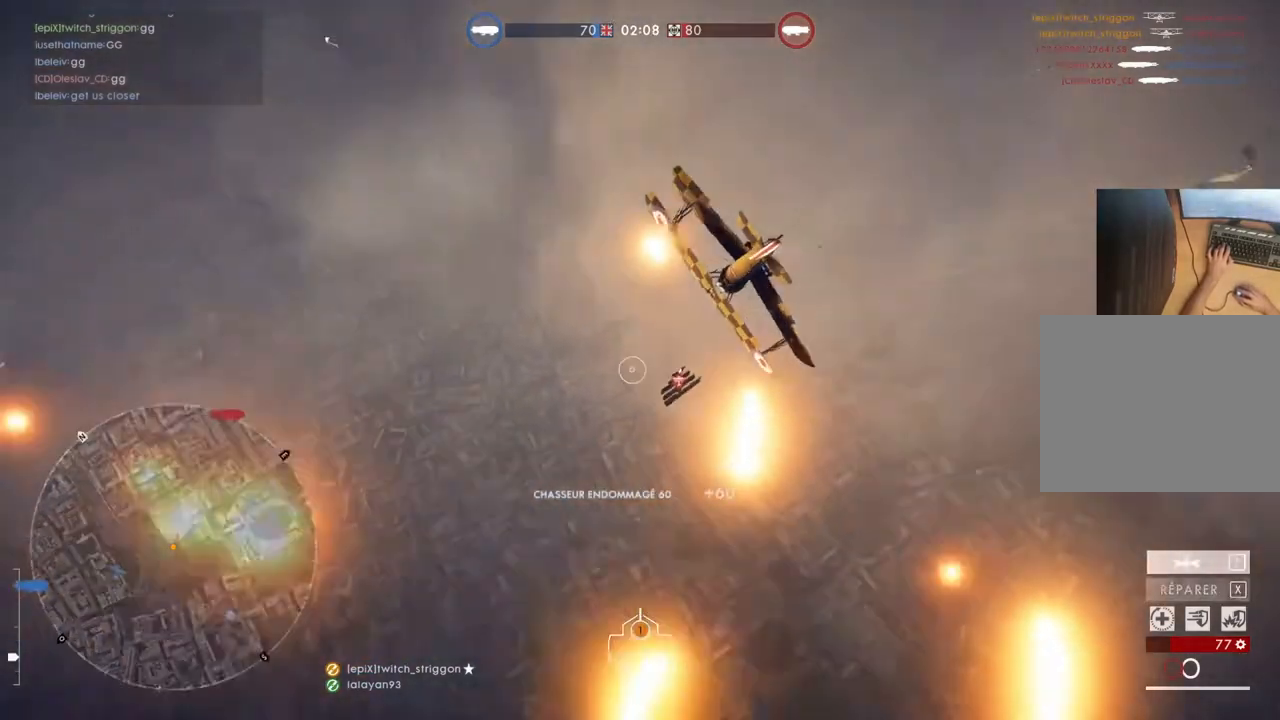
{"keys": ["a", "space", "w"], "mouse": [], "mouse_move": "still", "events": []}
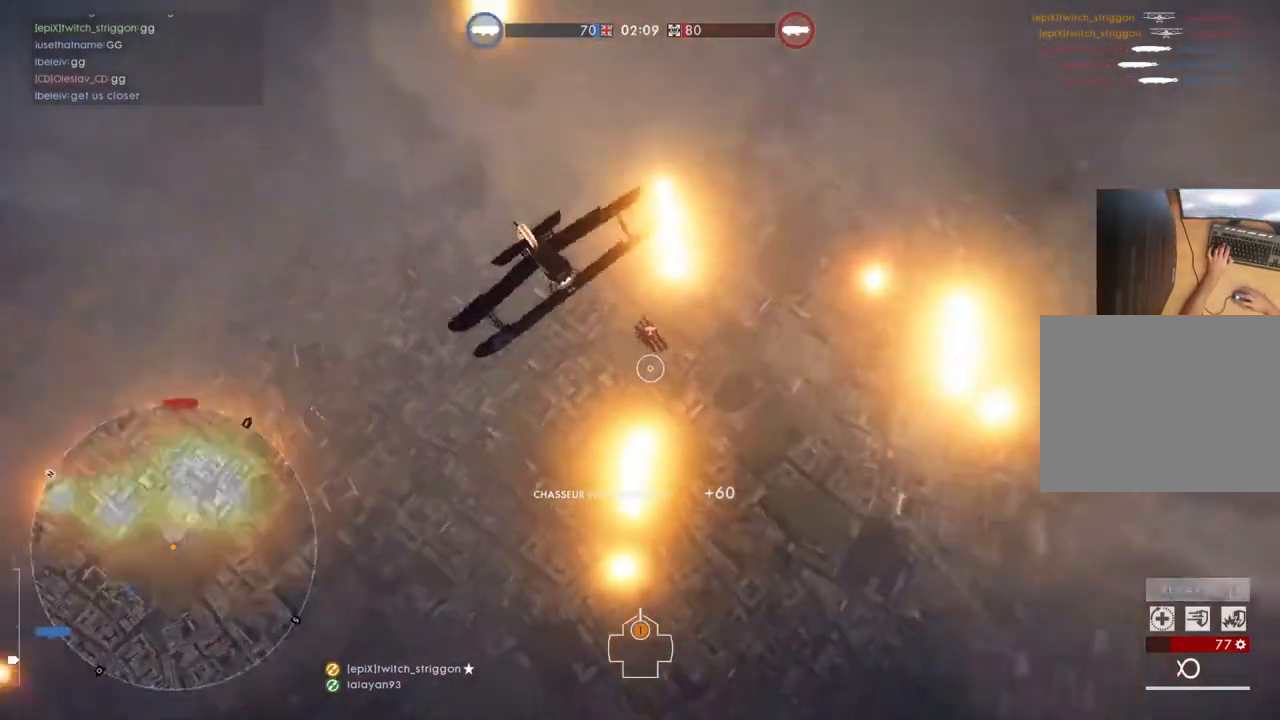
{"keys": ["space", "w"], "mouse": ["left"], "mouse_move": "still", "events": [[183, "a", "up"], [183, "d", "down"], [183, "mouse_left", "down"], [183, "space", "up"], [217, "d", "up"], [250, "a", "down"], [450, "a", "up"], [483, "space", "down"]]}
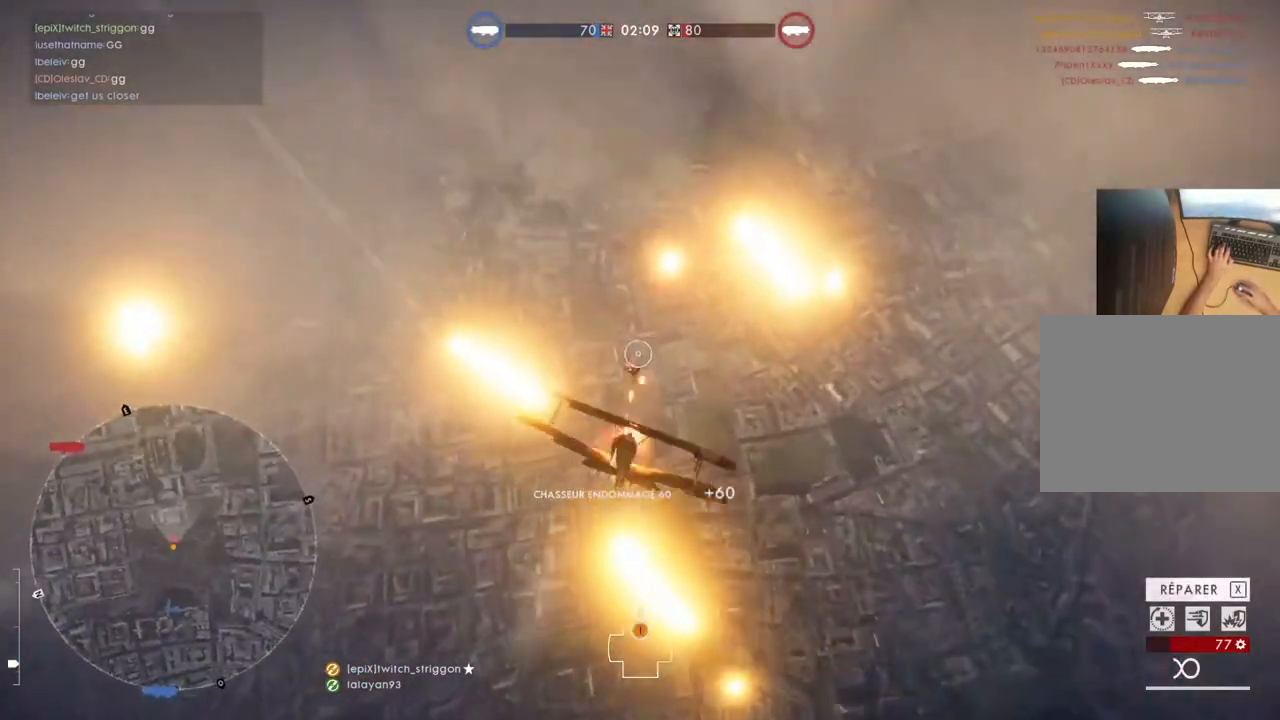
{"keys": ["a", "space", "w"], "mouse": ["left"], "mouse_move": "still", "events": [[50, "a", "down"], [250, "space", "up"], [383, "space", "down"]]}
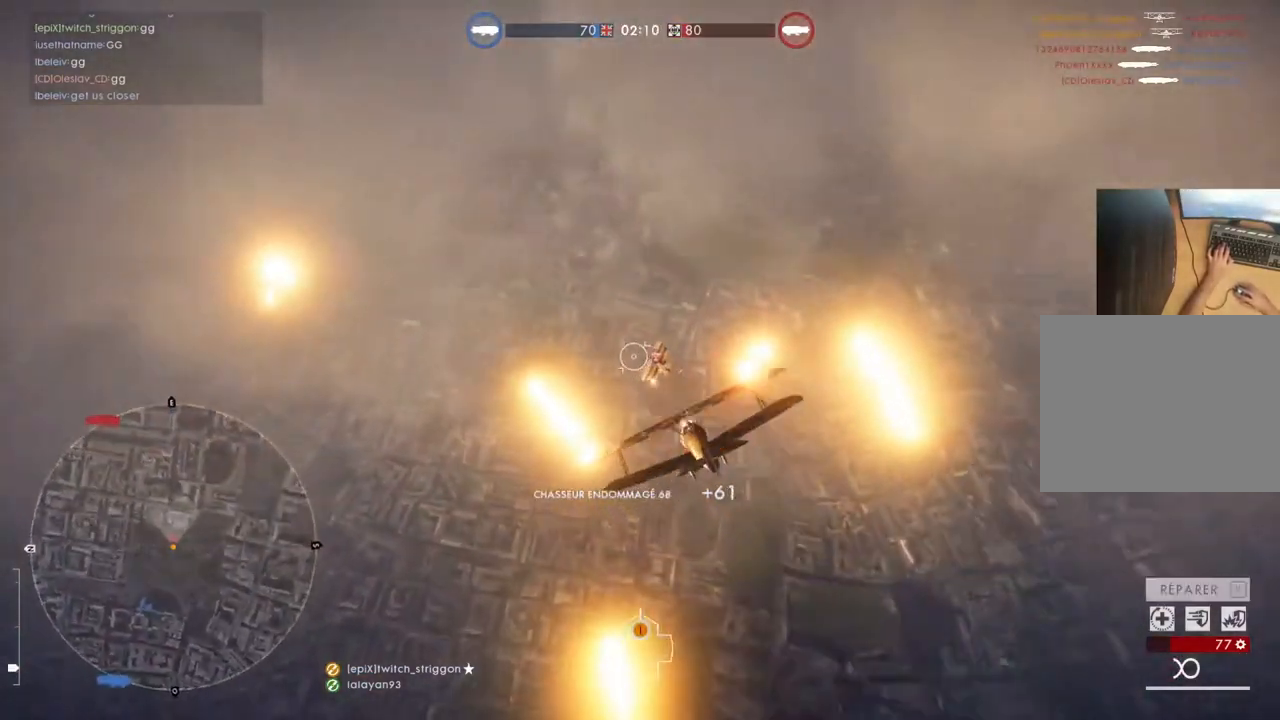
{"keys": ["a", "space", "w"], "mouse": ["left"], "mouse_move": "still", "events": [[117, "a", "up"], [117, "space", "up"], [217, "space", "down"], [283, "a", "down"]]}
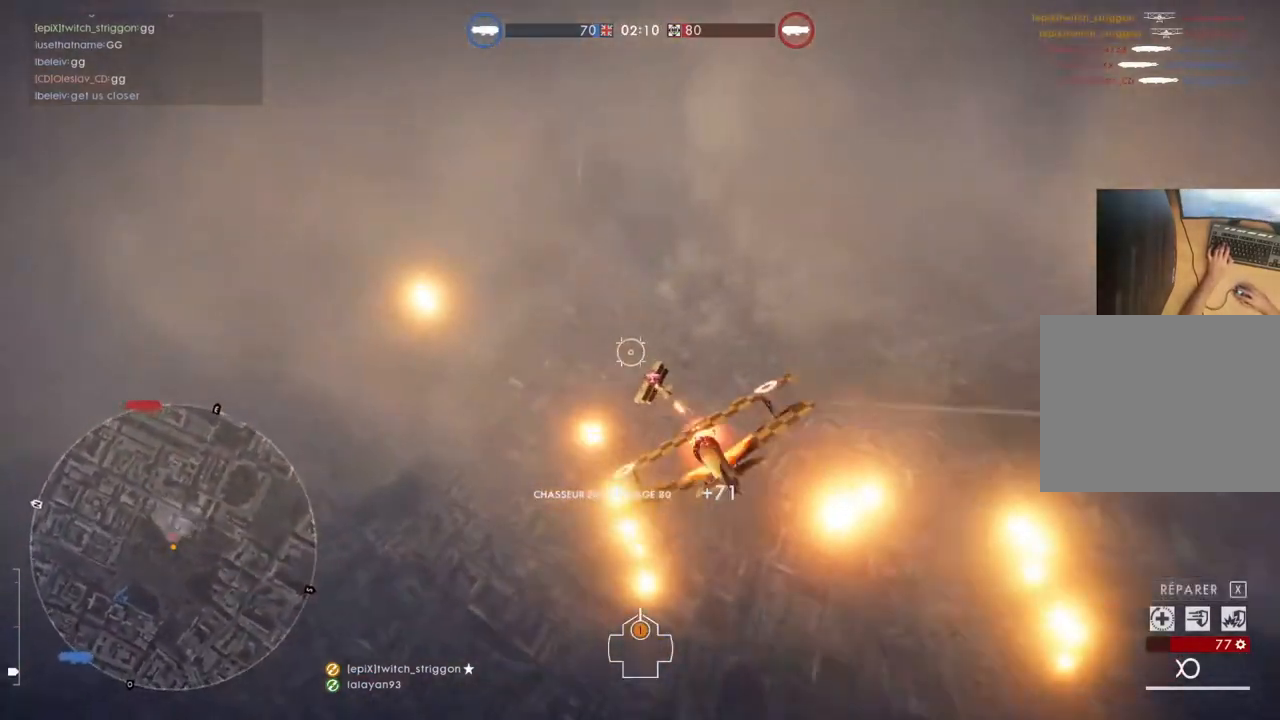
{"keys": ["a", "s", "space"], "mouse": ["left"], "mouse_move": "still", "events": [[83, "space", "up"], [217, "space", "down"], [250, "w", "up"], [417, "s", "down"]]}
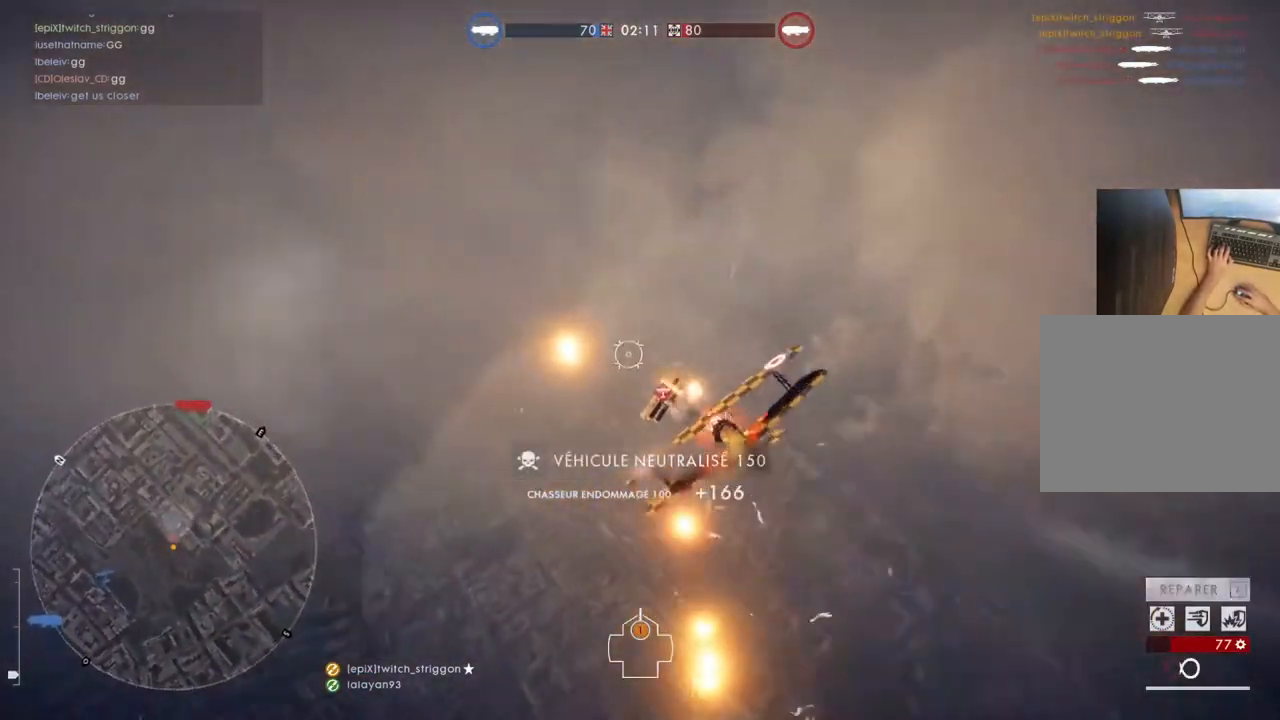
{"keys": ["a", "s"], "mouse": [], "mouse_move": "still", "events": [[83, "space", "up"], [183, "mouse_left", "up"]]}